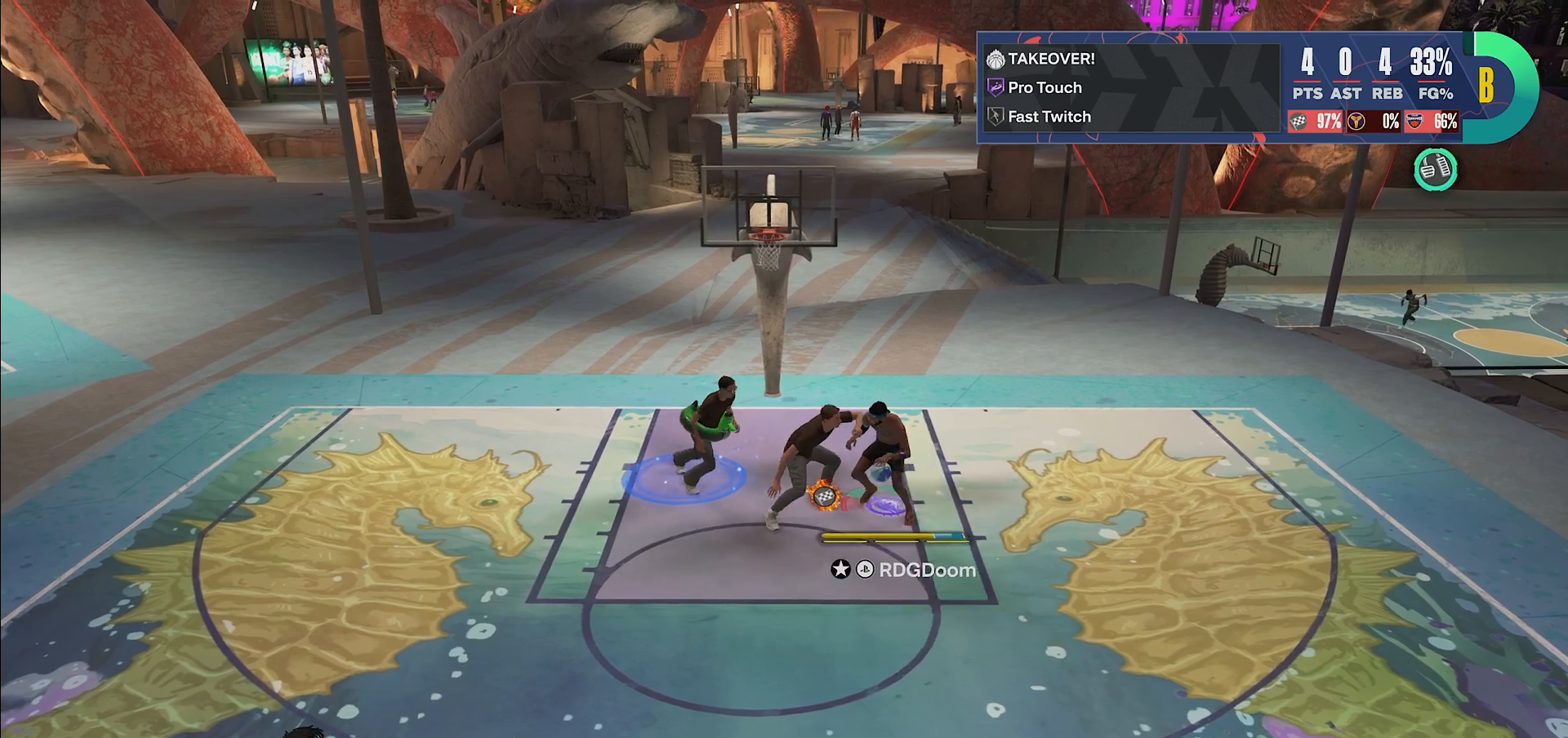
Gameplay with a controller (PlayStation layout); each line is a JSON object with the inputs held at the frame after it. "events" lists button and stick changes between this image and that frame as [ms after this image, input, new state], when the widget could be followed in between. Not read: CROSS L3 R3.
{"buttons": ["L2"], "left_stick": "up-left", "right_stick": "center", "events": []}
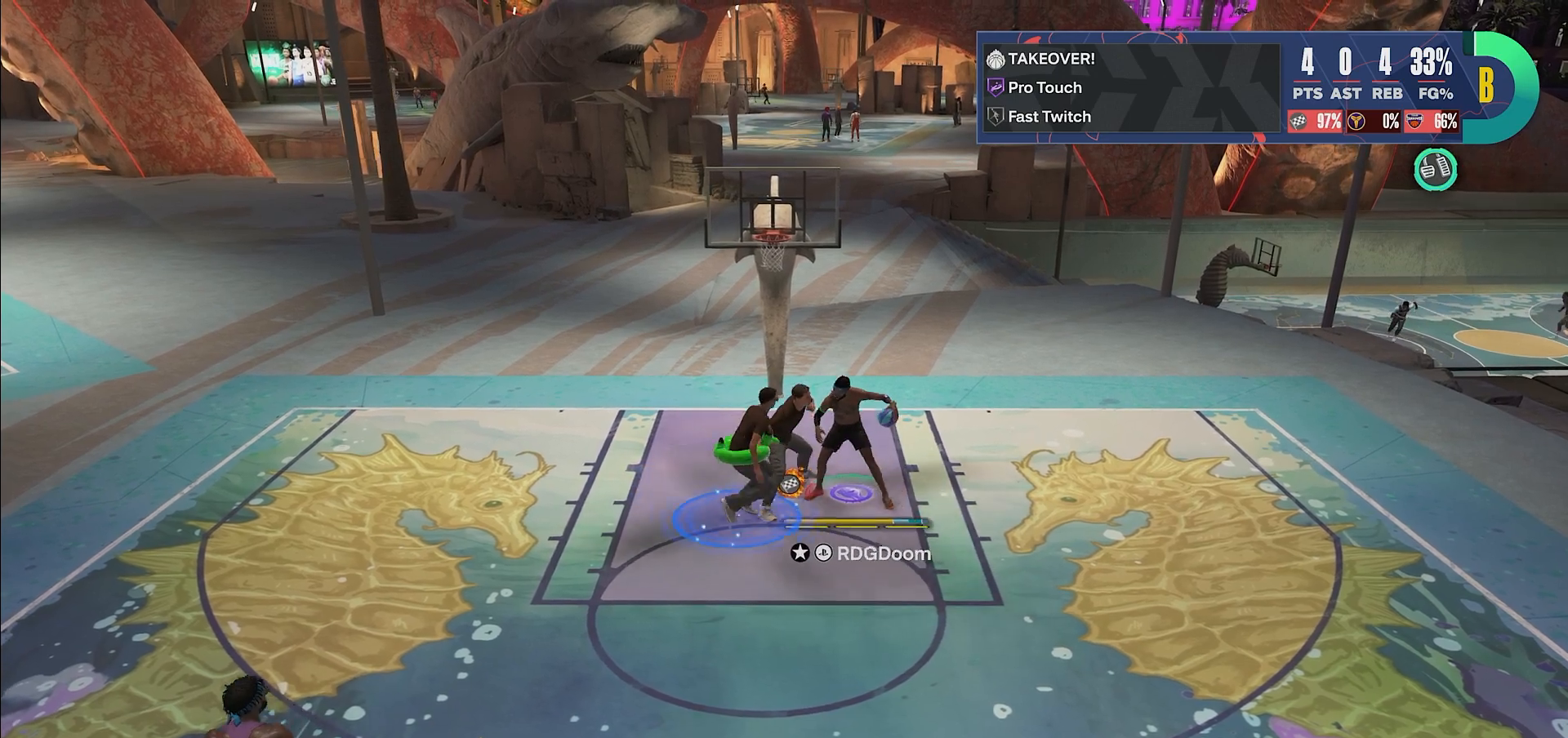
{"buttons": ["SQUARE"], "left_stick": "center", "right_stick": "center", "events": [[233, "L2", "up"], [250, "left_stick", "center"], [383, "SQUARE", "down"]]}
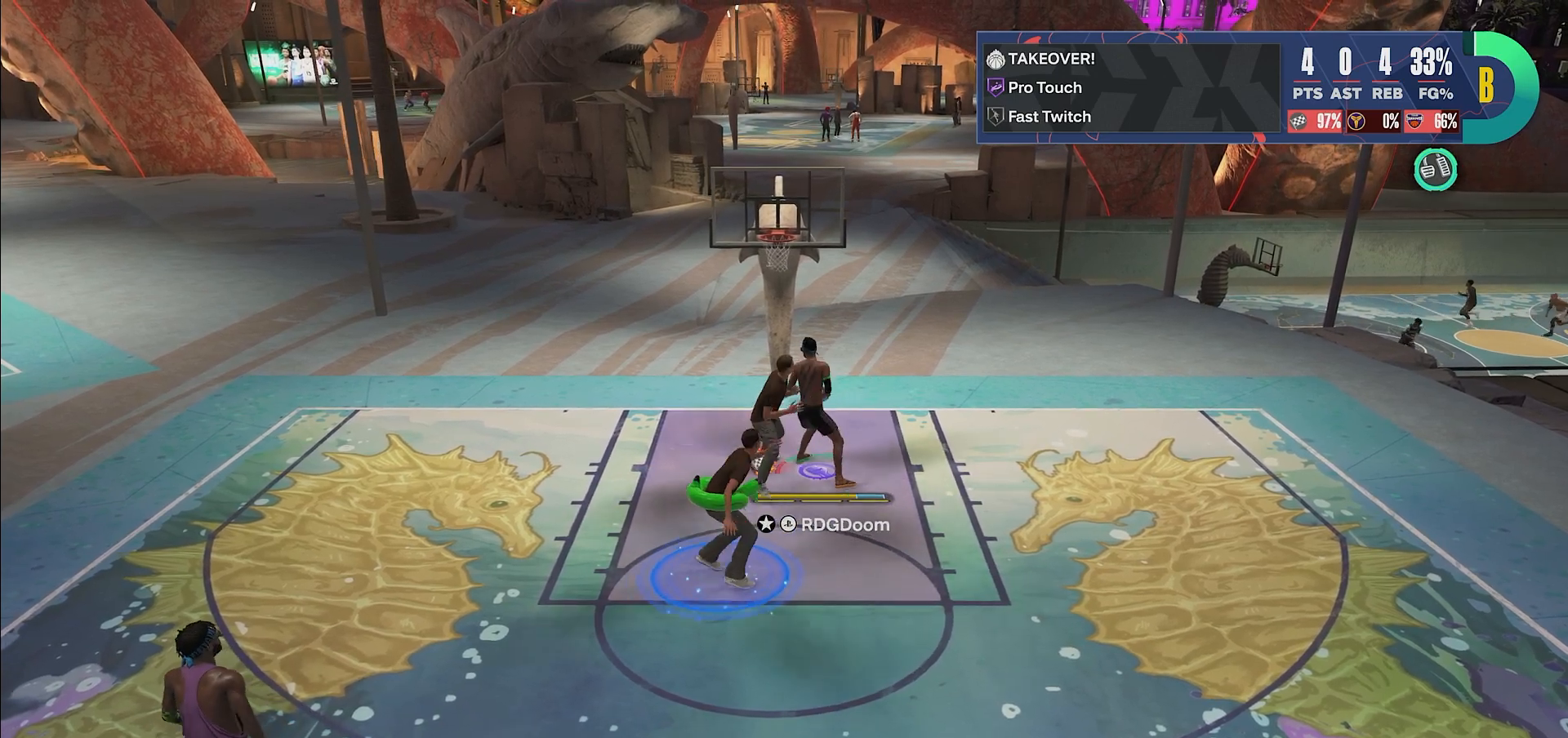
{"buttons": [], "left_stick": "center", "right_stick": "center", "events": [[483, "SQUARE", "up"]]}
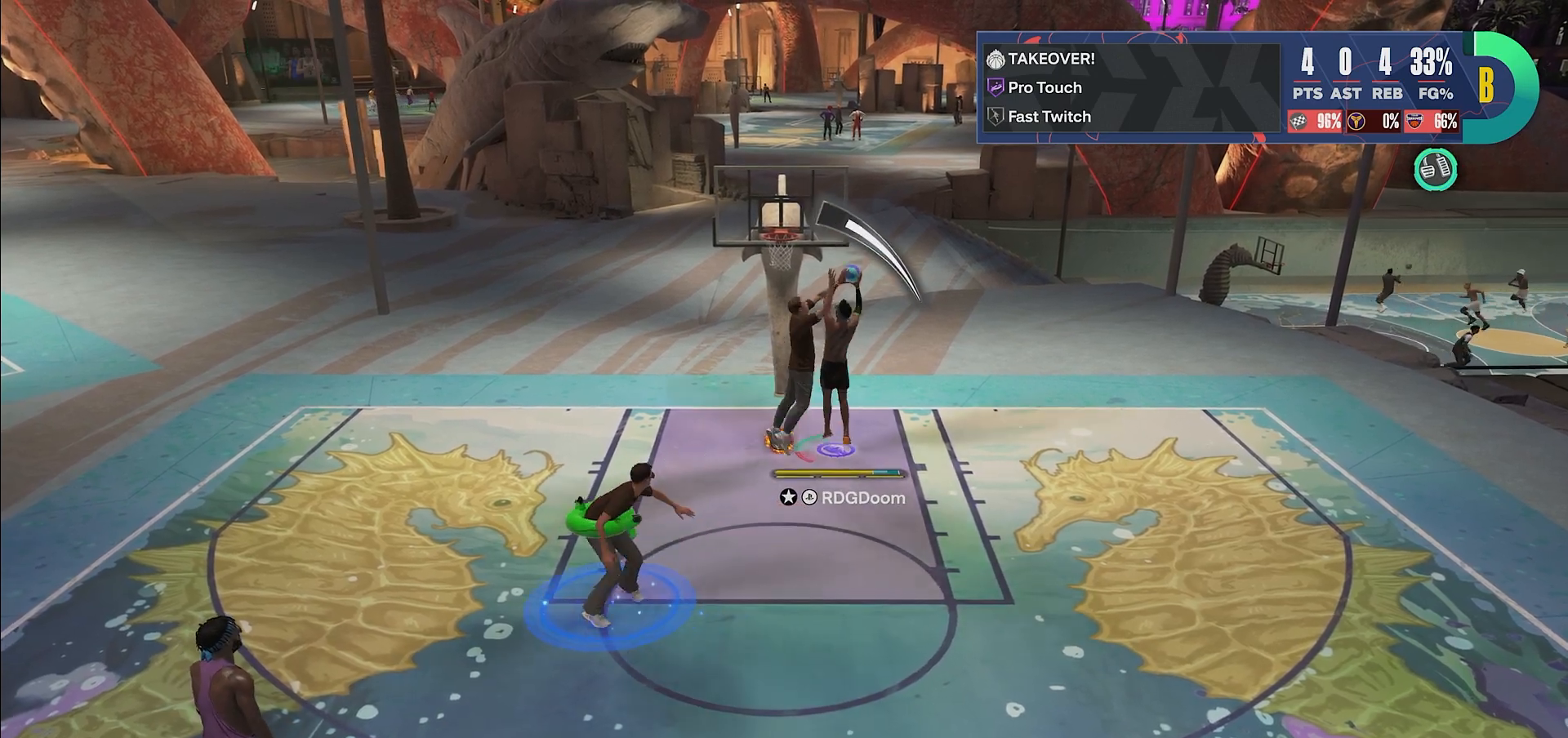
{"buttons": [], "left_stick": "center", "right_stick": "center", "events": []}
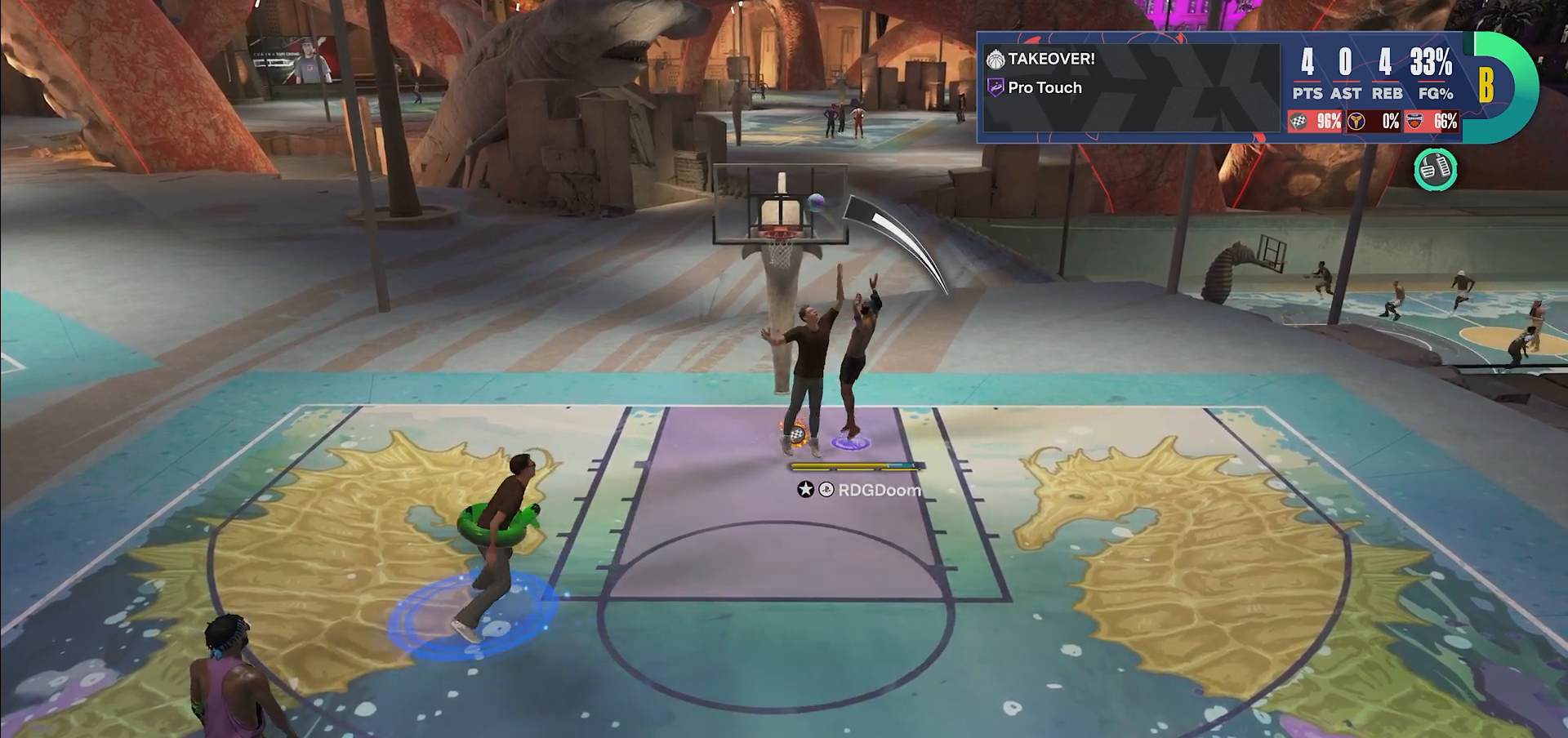
{"buttons": [], "left_stick": "down-left", "right_stick": "center", "events": [[83, "left_stick", "down-left"], [133, "TRIANGLE", "down"], [267, "TRIANGLE", "up"], [333, "TRIANGLE", "down"], [450, "TRIANGLE", "up"]]}
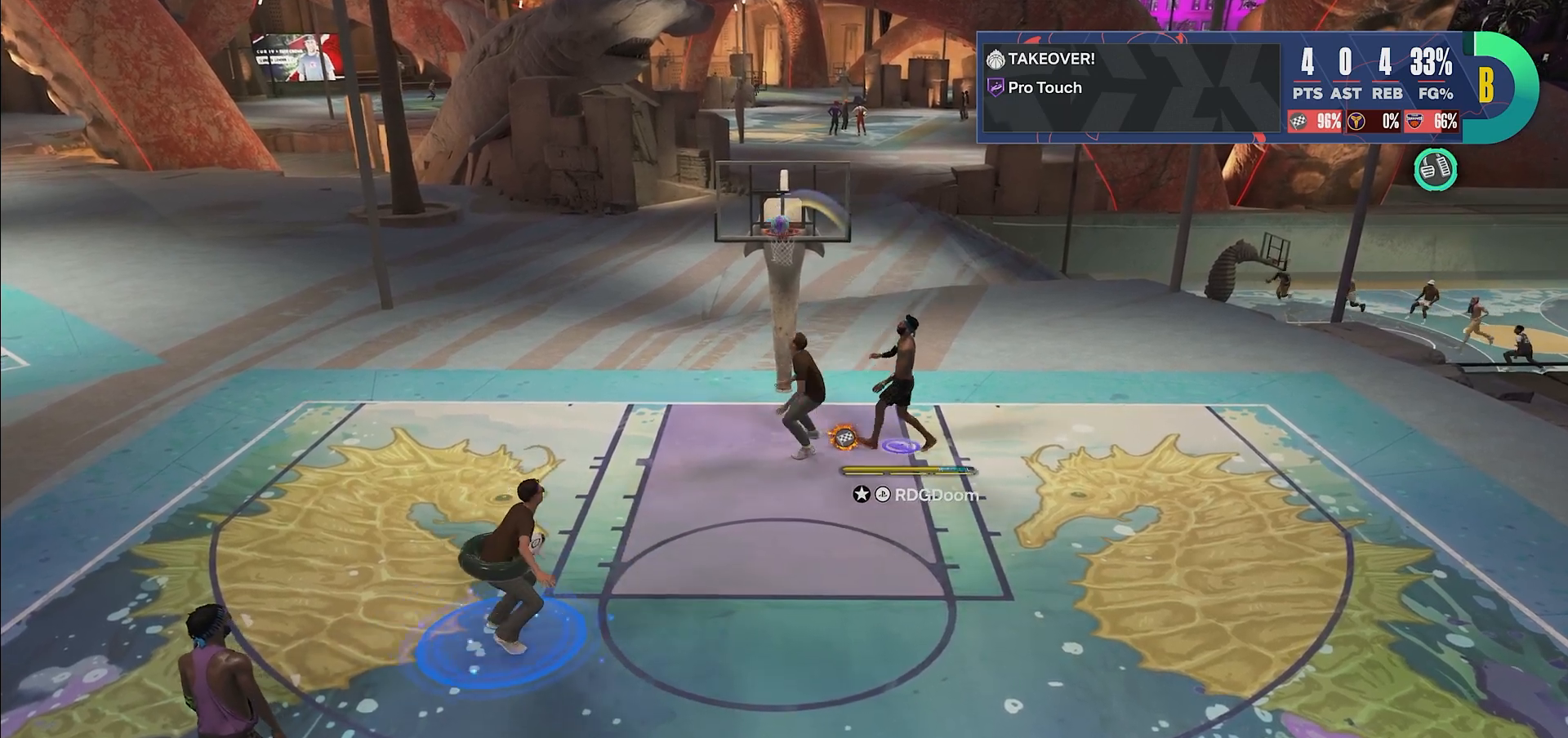
{"buttons": [], "left_stick": "left", "right_stick": "center", "events": [[17, "TRIANGLE", "down"], [133, "TRIANGLE", "up"], [333, "left_stick", "left"]]}
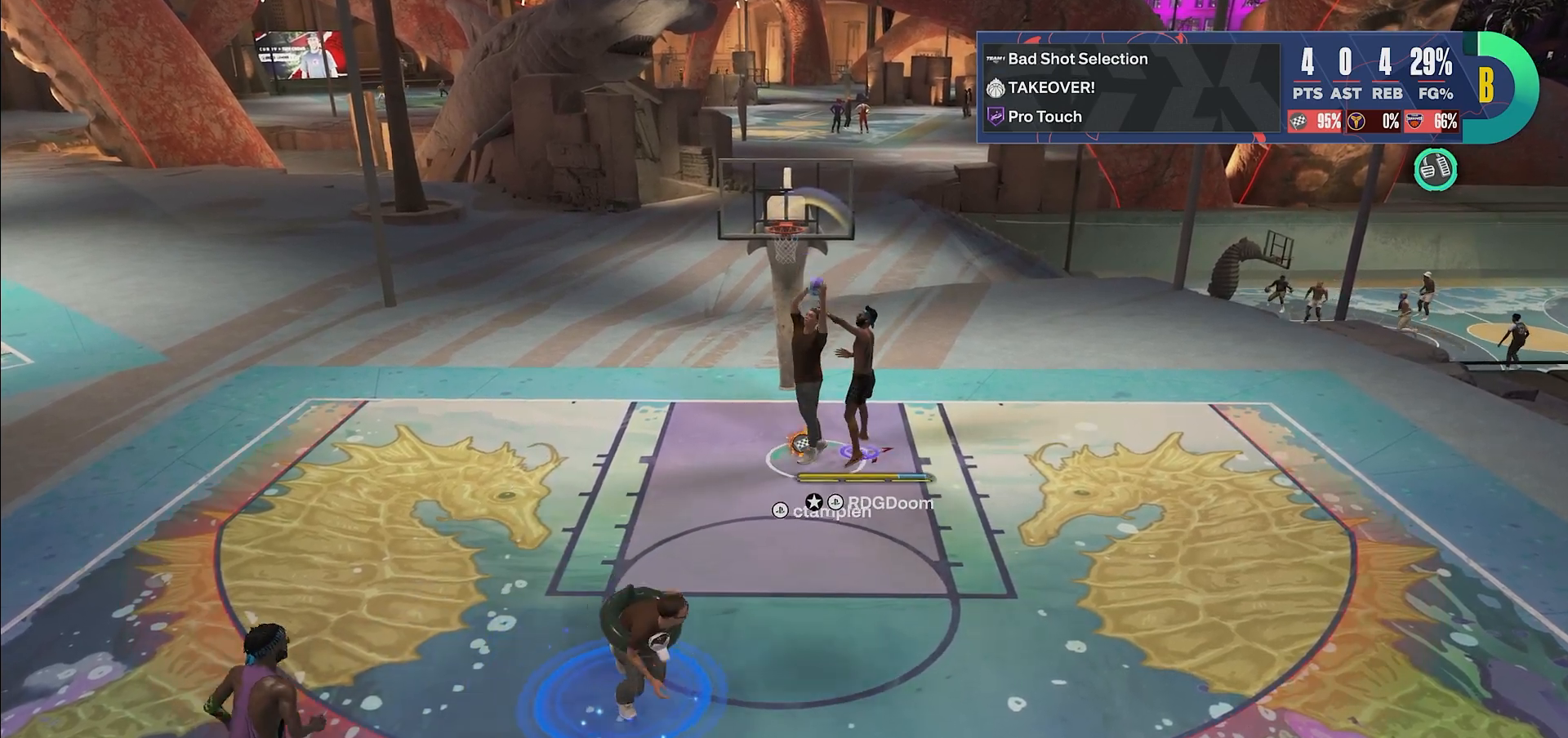
{"buttons": ["L2"], "left_stick": "down-left", "right_stick": "center", "events": [[100, "L2", "down"], [117, "left_stick", "down-left"], [333, "left_stick", "down"], [467, "left_stick", "down-left"]]}
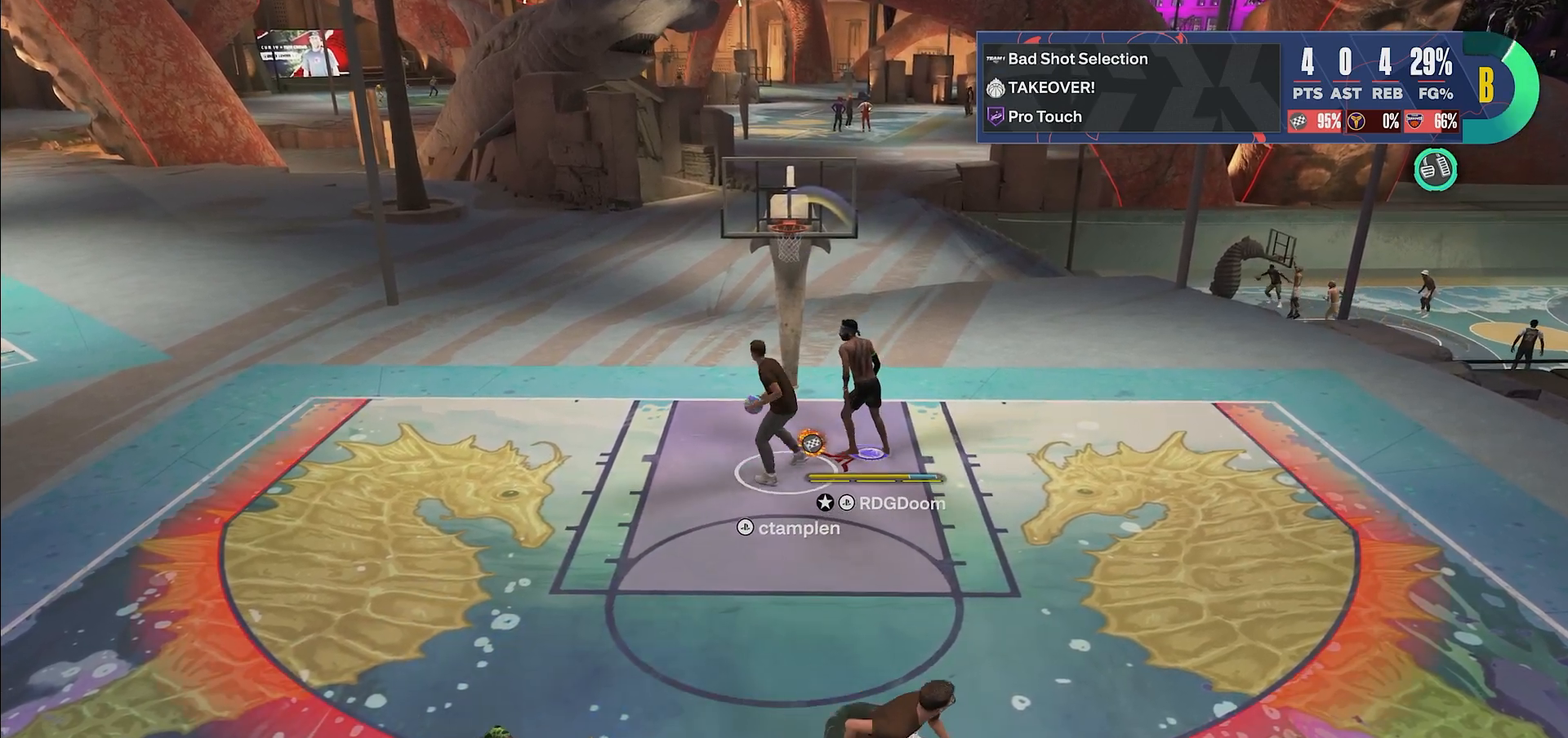
{"buttons": ["SQUARE", "L2"], "left_stick": "left", "right_stick": "center", "events": [[250, "left_stick", "left"], [317, "SQUARE", "down"]]}
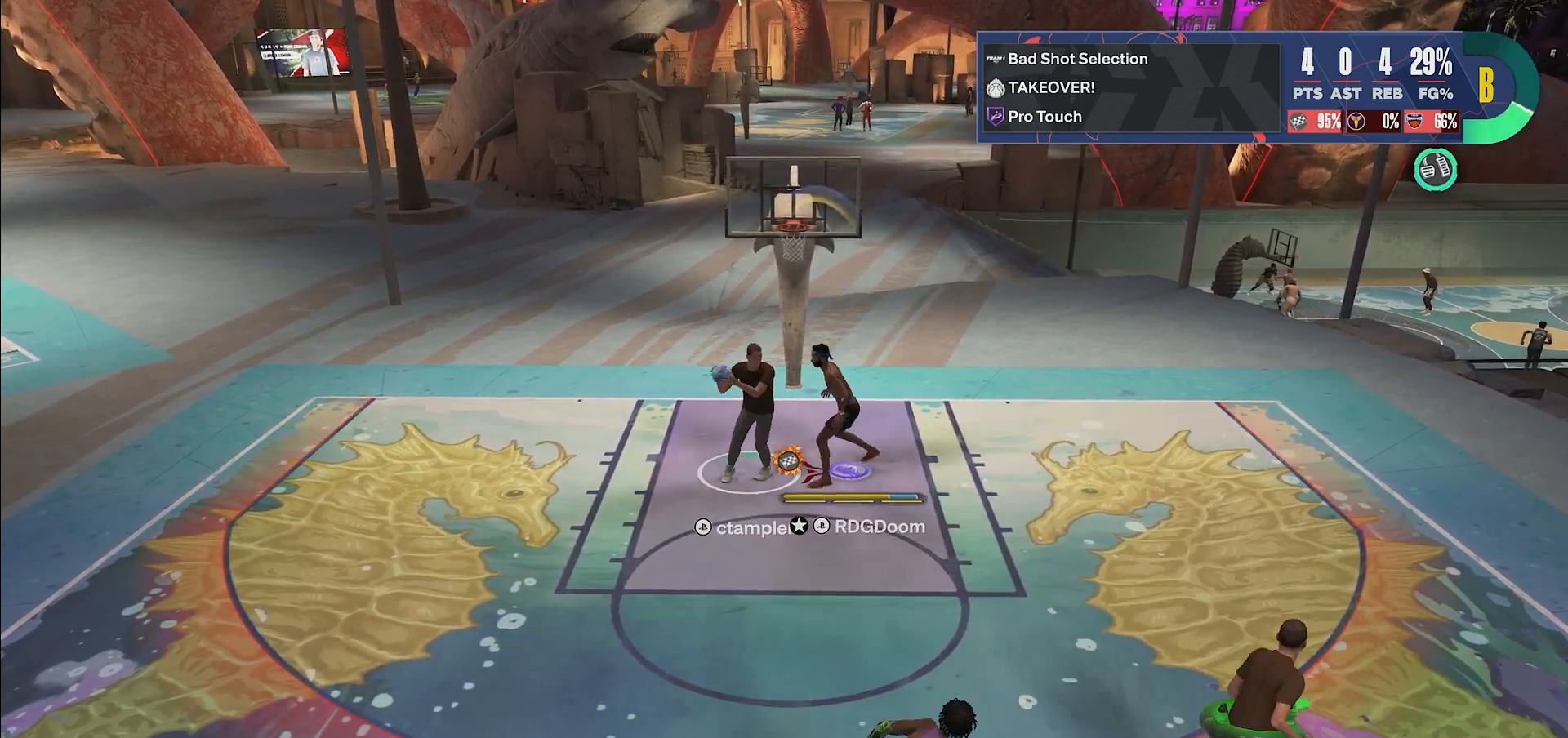
{"buttons": ["L2"], "left_stick": "up-right", "right_stick": "center", "events": [[217, "SQUARE", "up"], [283, "left_stick", "up"], [400, "left_stick", "up-right"]]}
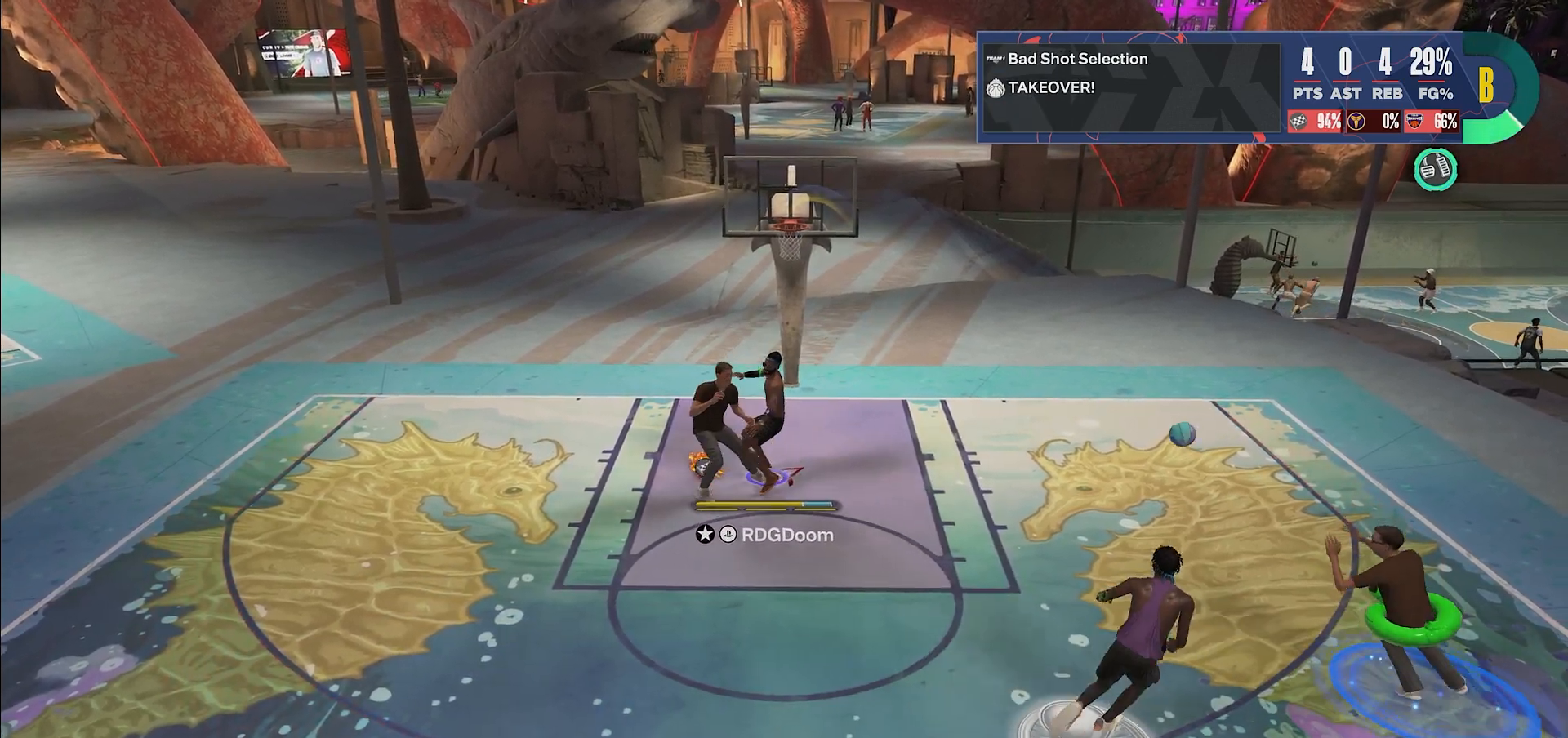
{"buttons": ["L2"], "left_stick": "up-right", "right_stick": "center", "events": []}
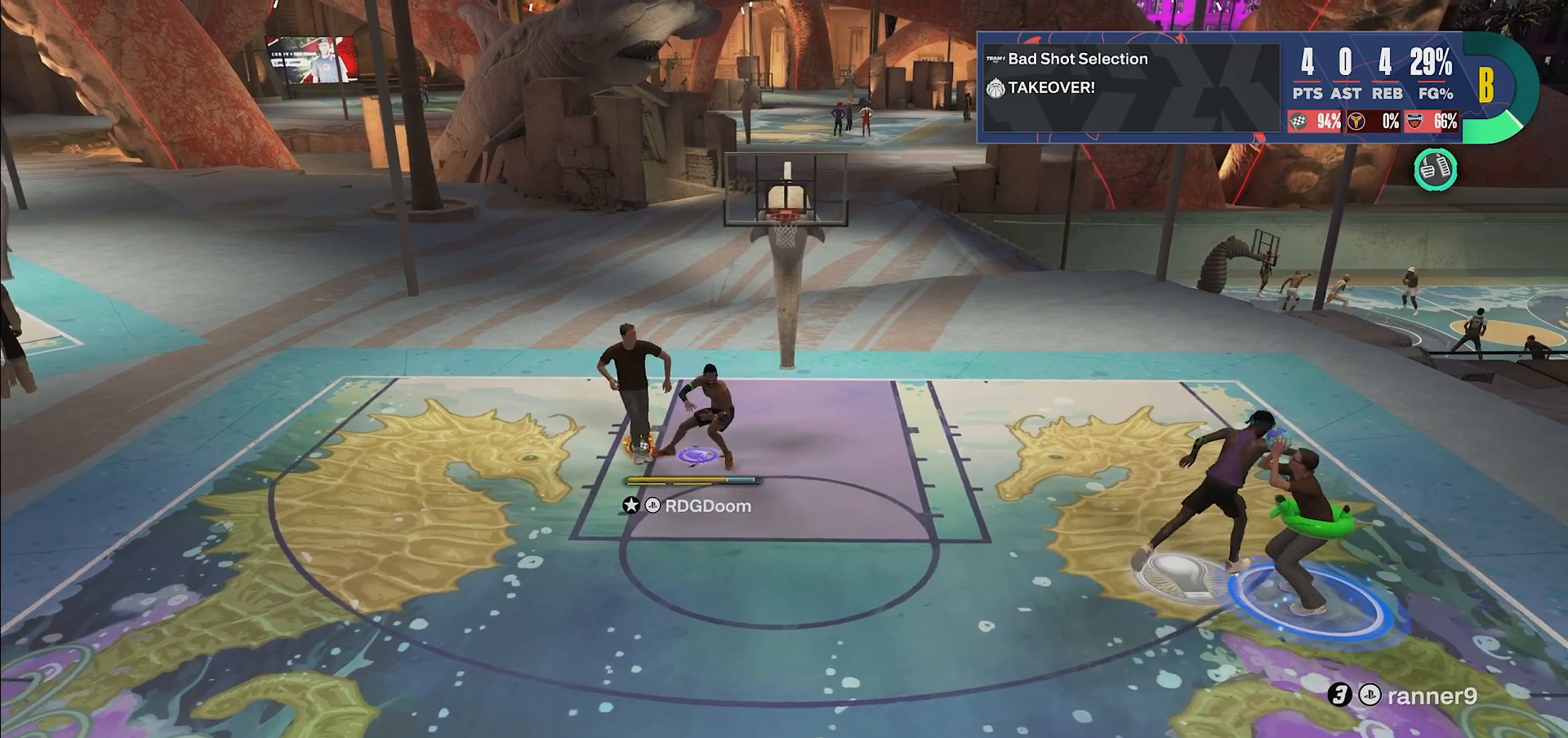
{"buttons": [], "left_stick": "center", "right_stick": "center", "events": [[33, "L2", "up"], [400, "left_stick", "center"]]}
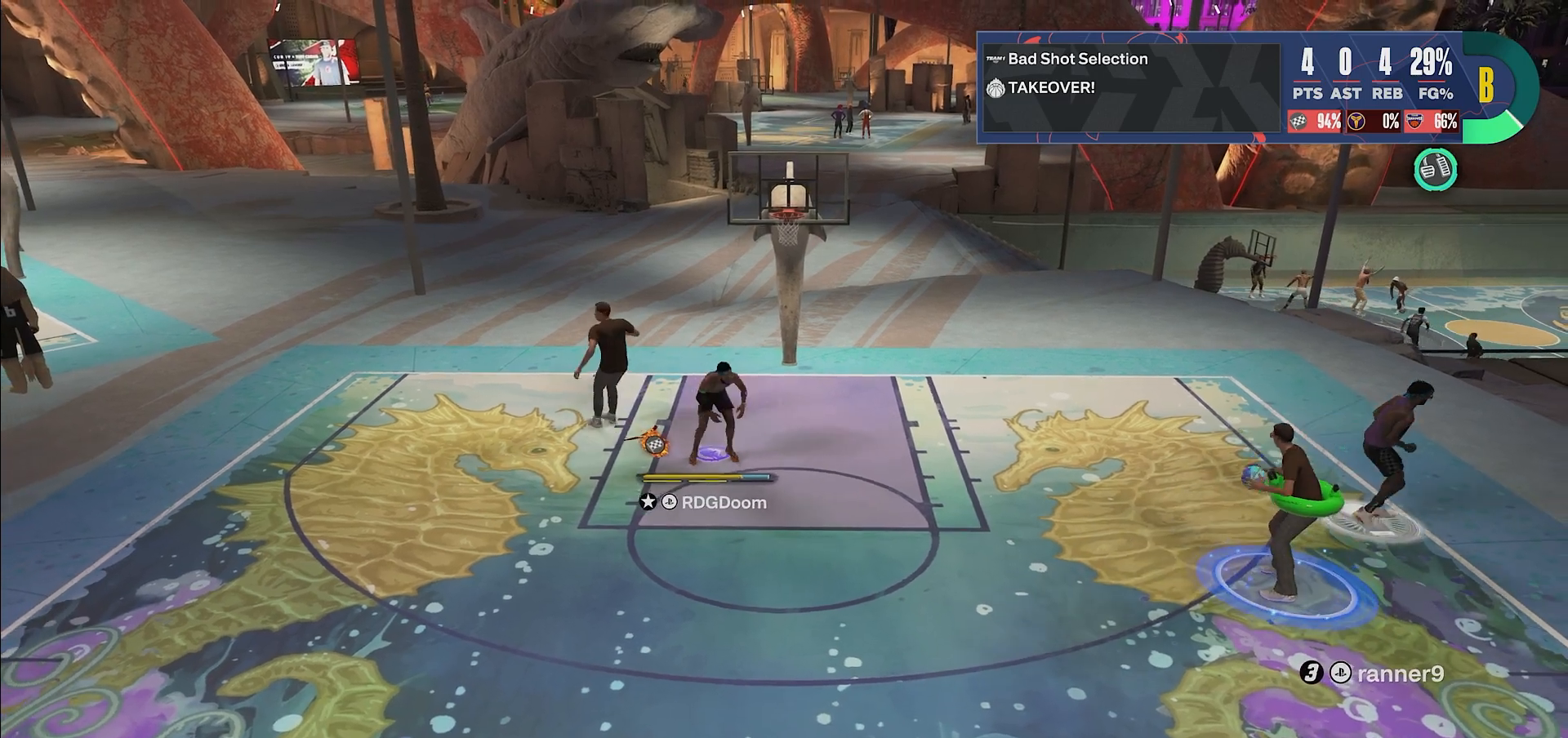
{"buttons": ["L2"], "left_stick": "up", "right_stick": "up", "events": [[150, "L2", "down"], [167, "left_stick", "up"], [450, "right_stick", "up"]]}
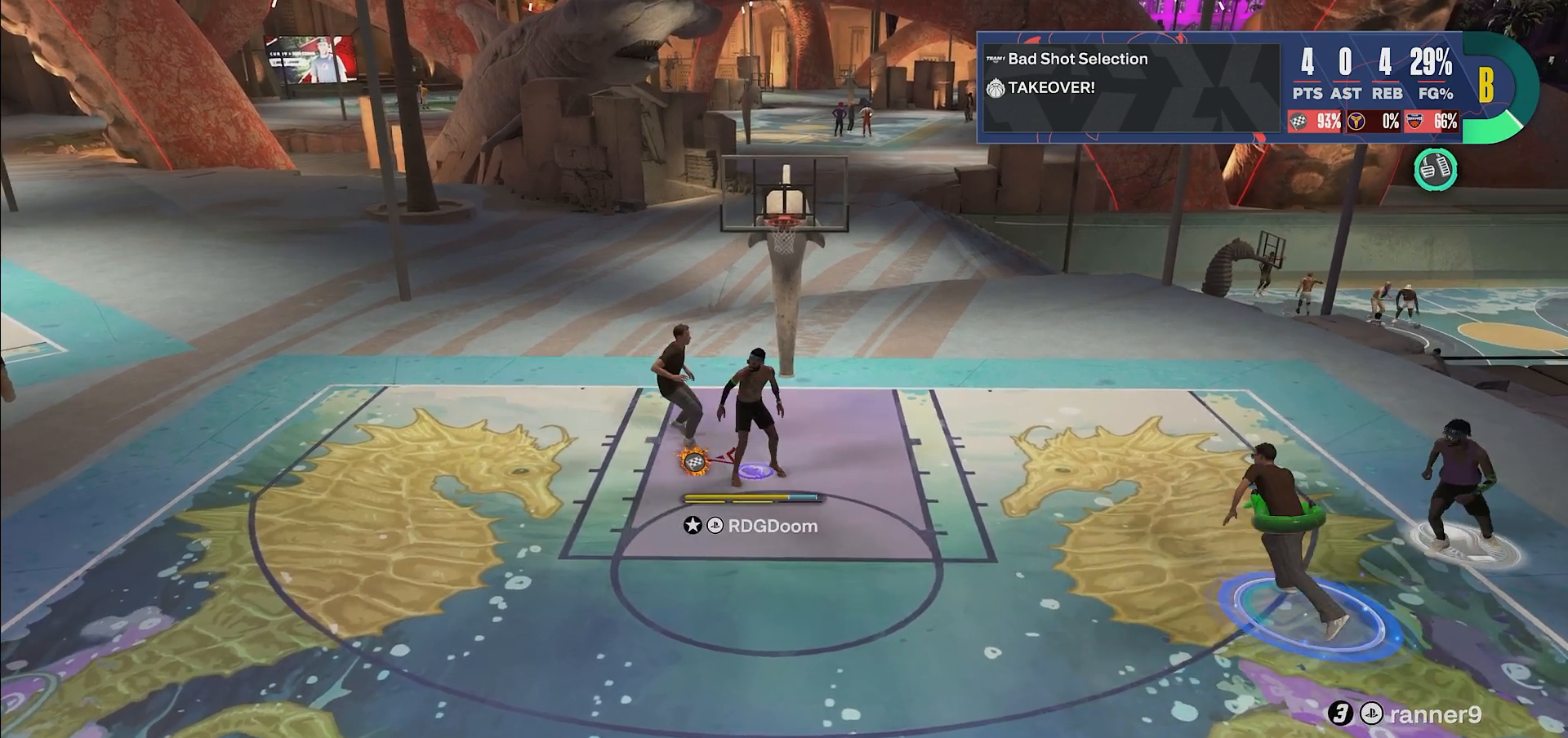
{"buttons": ["L2"], "left_stick": "up-right", "right_stick": "up", "events": [[133, "left_stick", "up-right"]]}
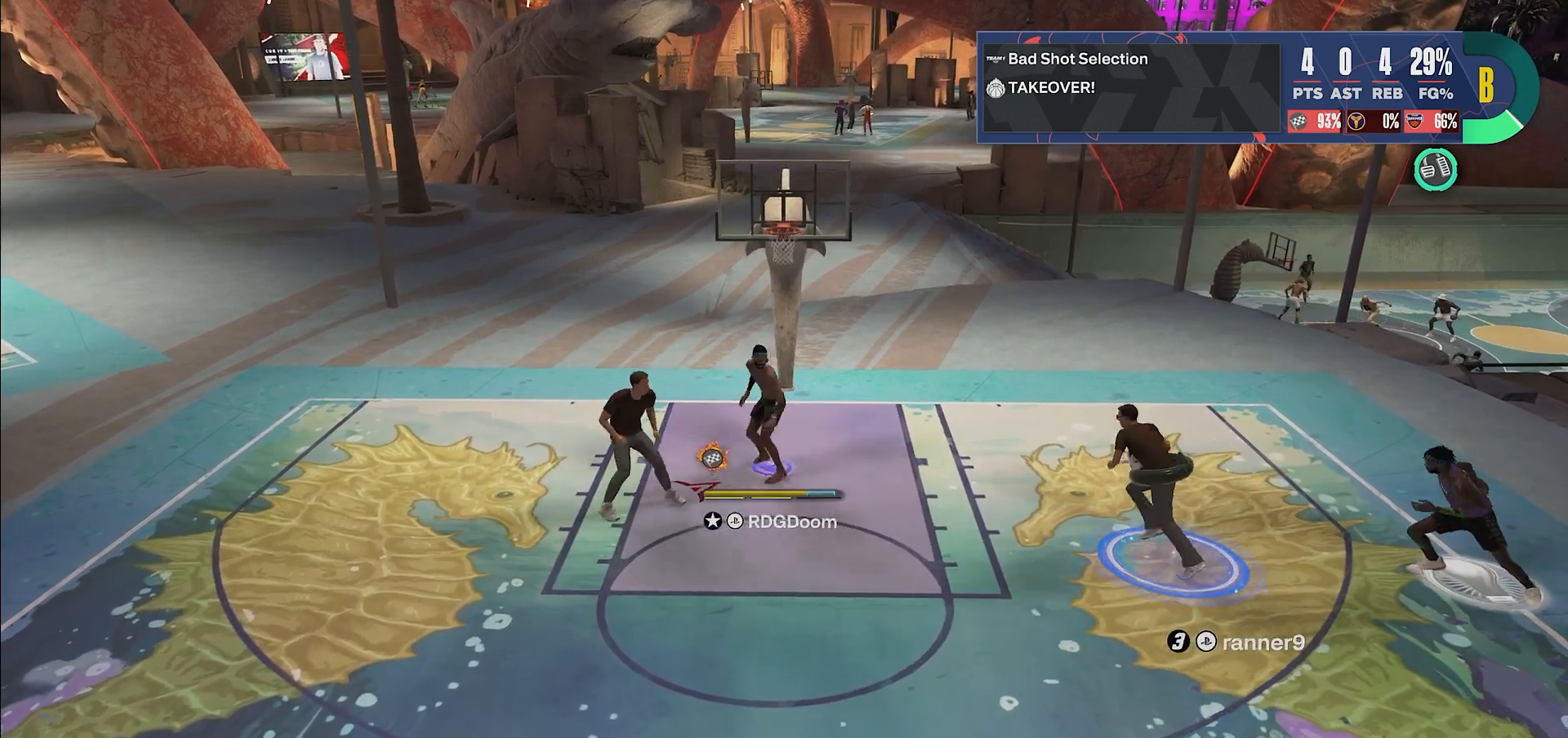
{"buttons": ["TRIANGLE", "L2"], "left_stick": "right", "right_stick": "up", "events": [[100, "TRIANGLE", "down"], [150, "left_stick", "right"], [233, "TRIANGLE", "up"], [300, "TRIANGLE", "down"], [417, "TRIANGLE", "up"], [483, "TRIANGLE", "down"]]}
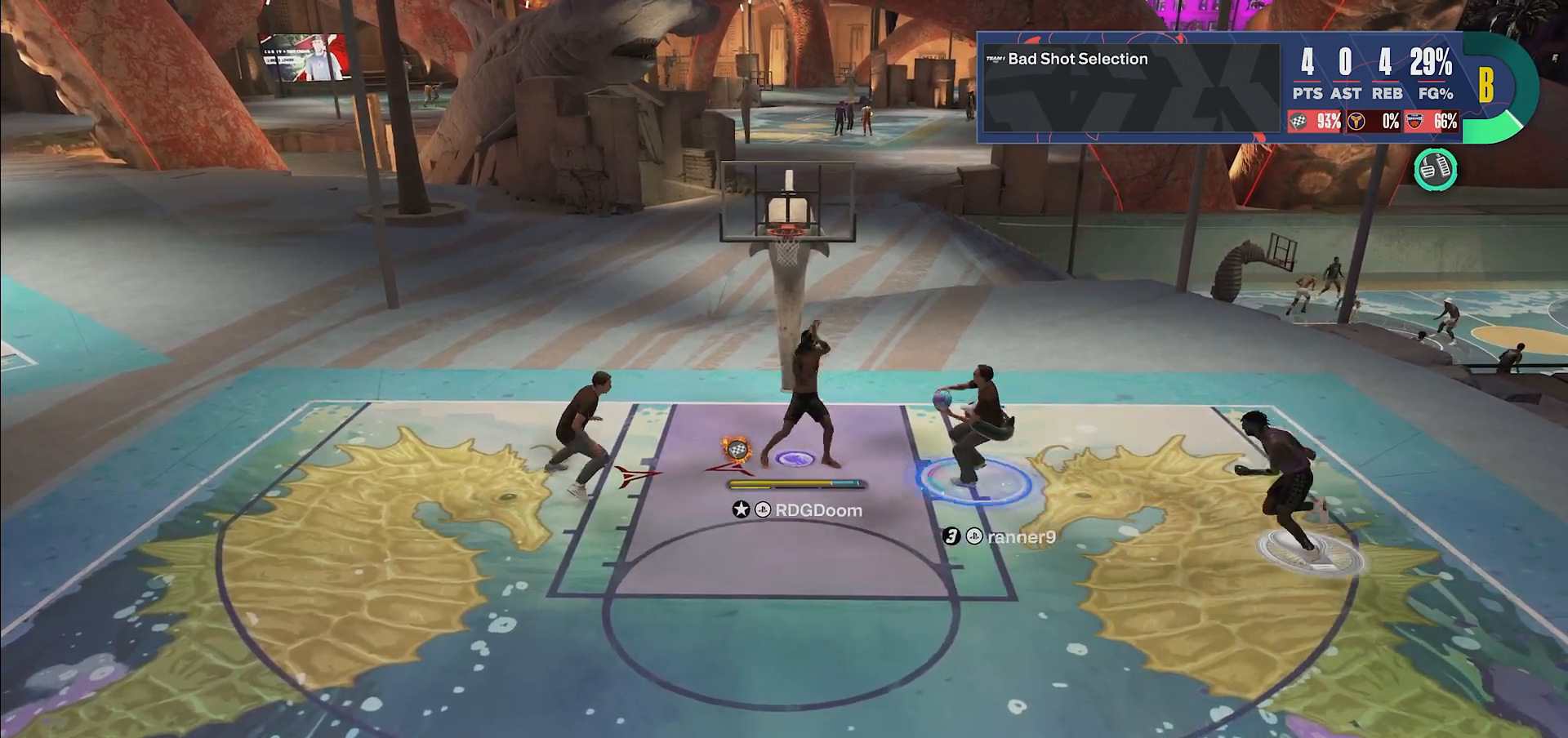
{"buttons": ["L2"], "left_stick": "right", "right_stick": "up", "events": [[83, "TRIANGLE", "up"]]}
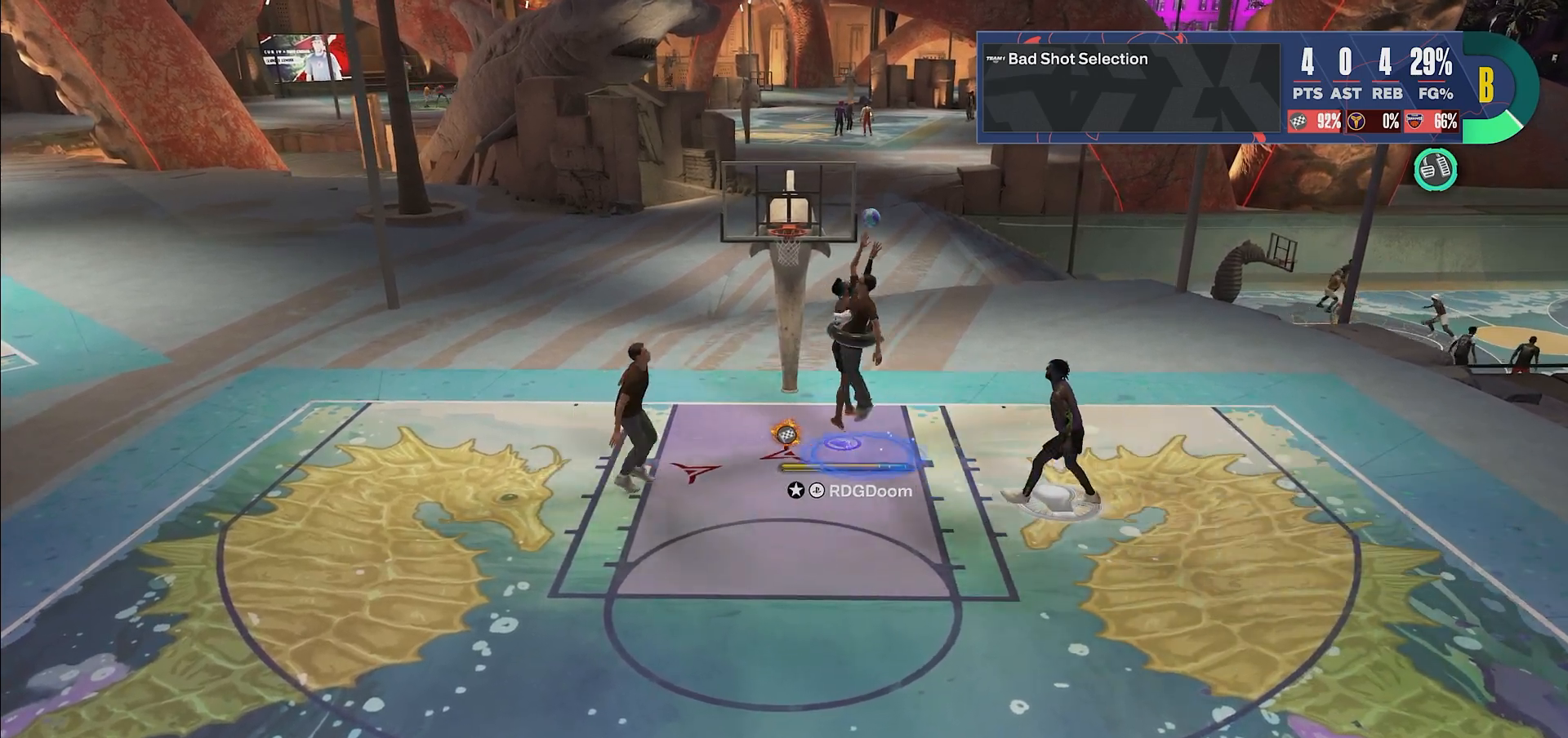
{"buttons": [], "left_stick": "down-left", "right_stick": "center", "events": [[133, "L2", "up"], [317, "left_stick", "down-left"], [367, "right_stick", "center"]]}
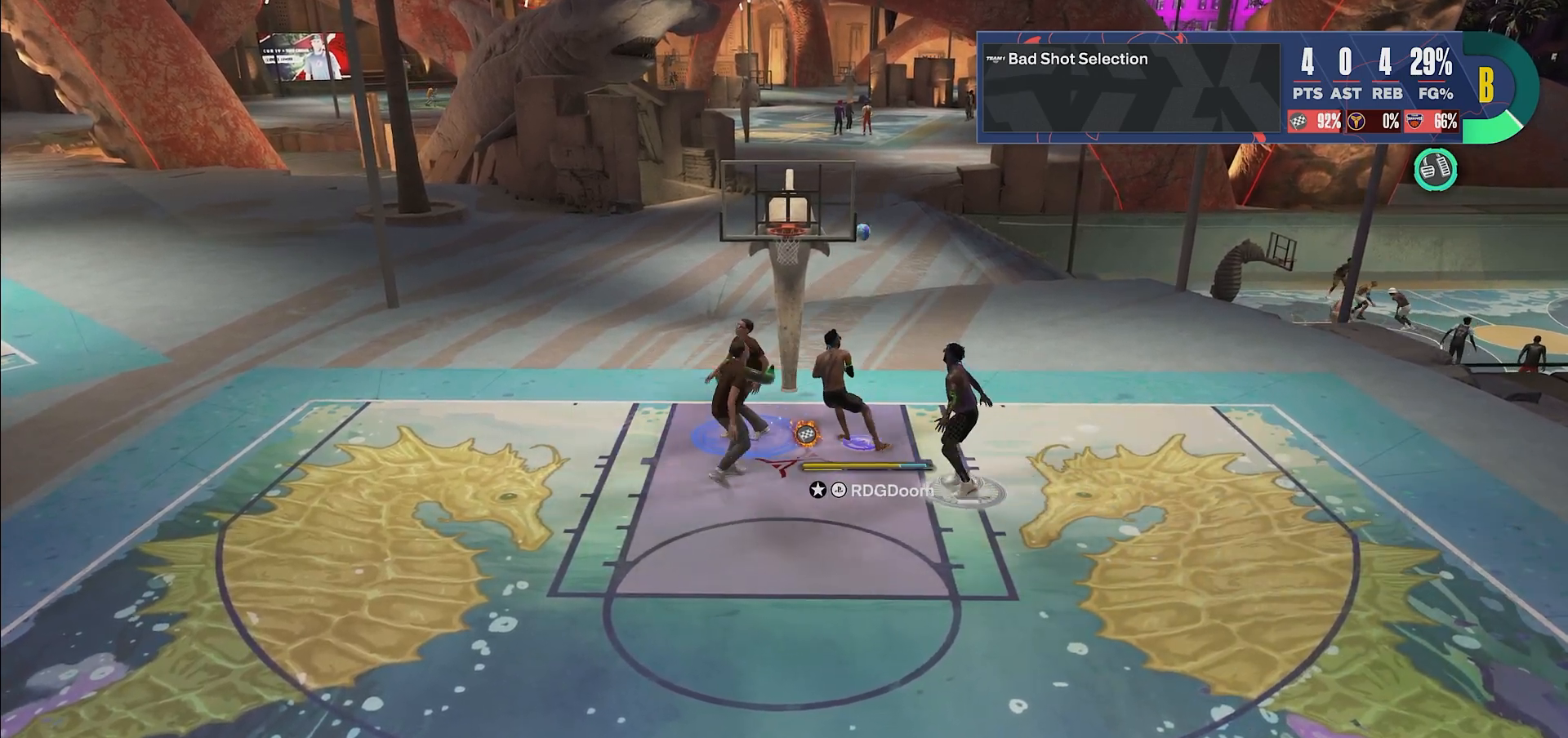
{"buttons": [], "left_stick": "left", "right_stick": "center", "events": [[17, "R2", "down"], [117, "R2", "up"], [183, "SQUARE", "down"], [317, "SQUARE", "up"], [383, "left_stick", "left"]]}
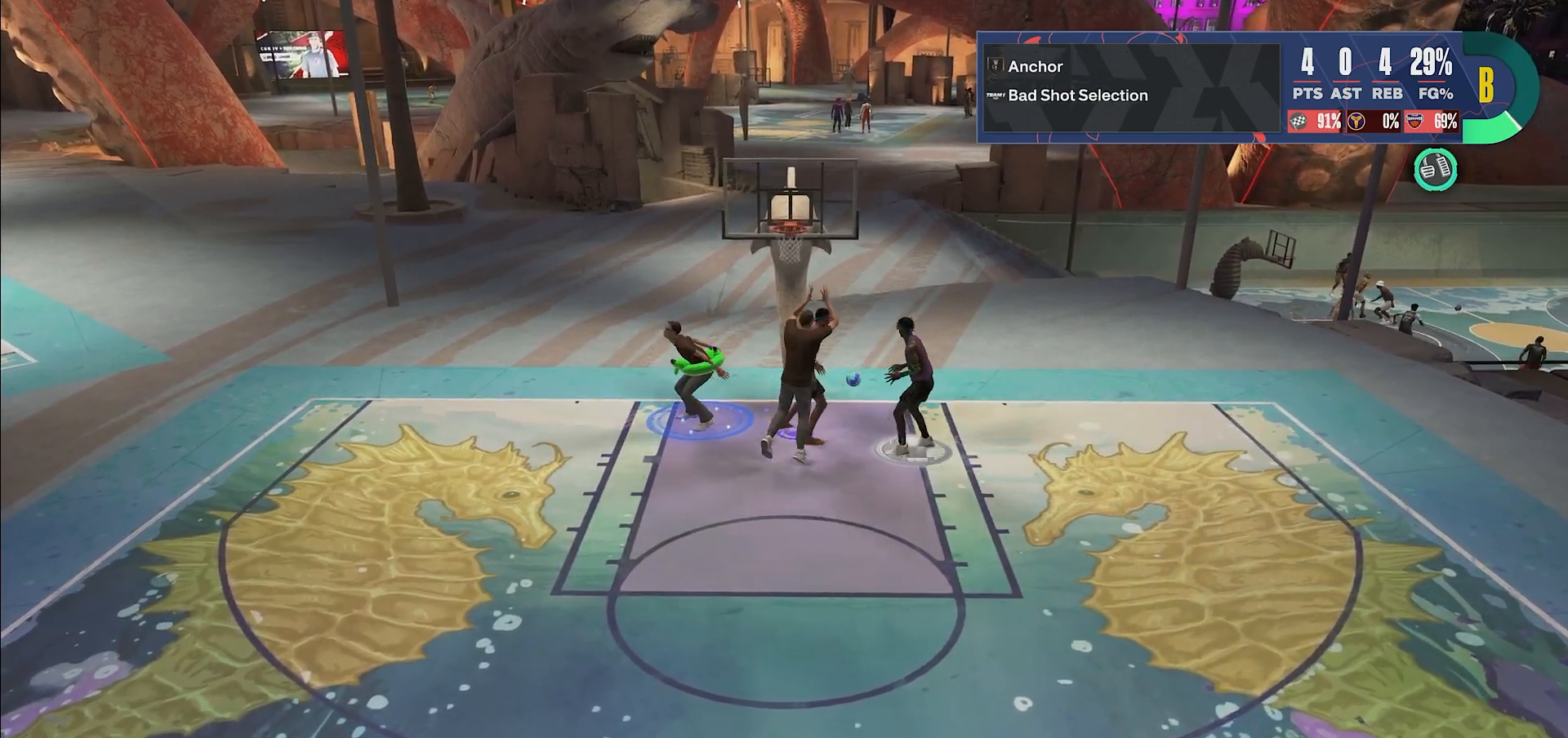
{"buttons": [], "left_stick": "down", "right_stick": "center", "events": [[117, "left_stick", "down"]]}
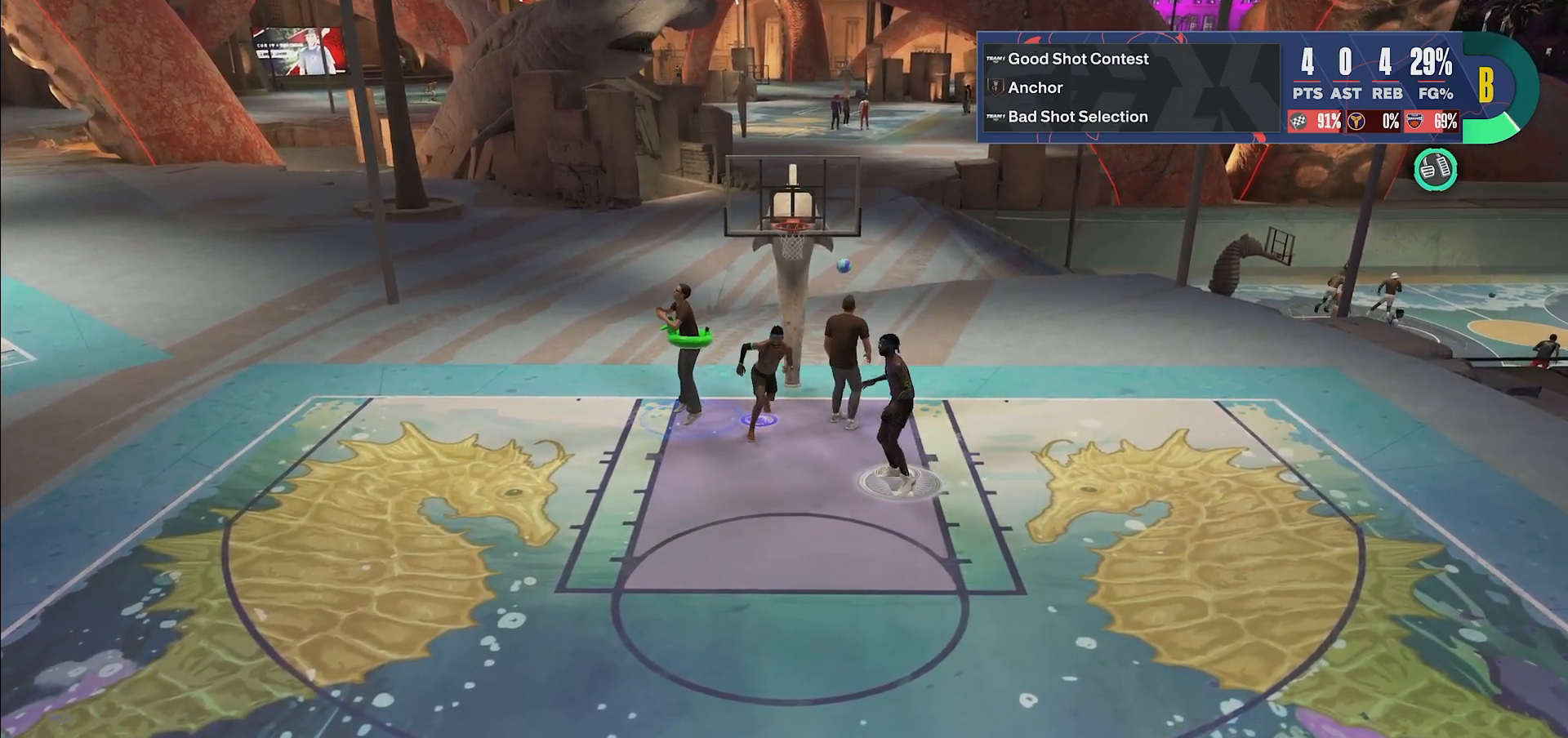
{"buttons": [], "left_stick": "center", "right_stick": "center", "events": [[333, "left_stick", "center"]]}